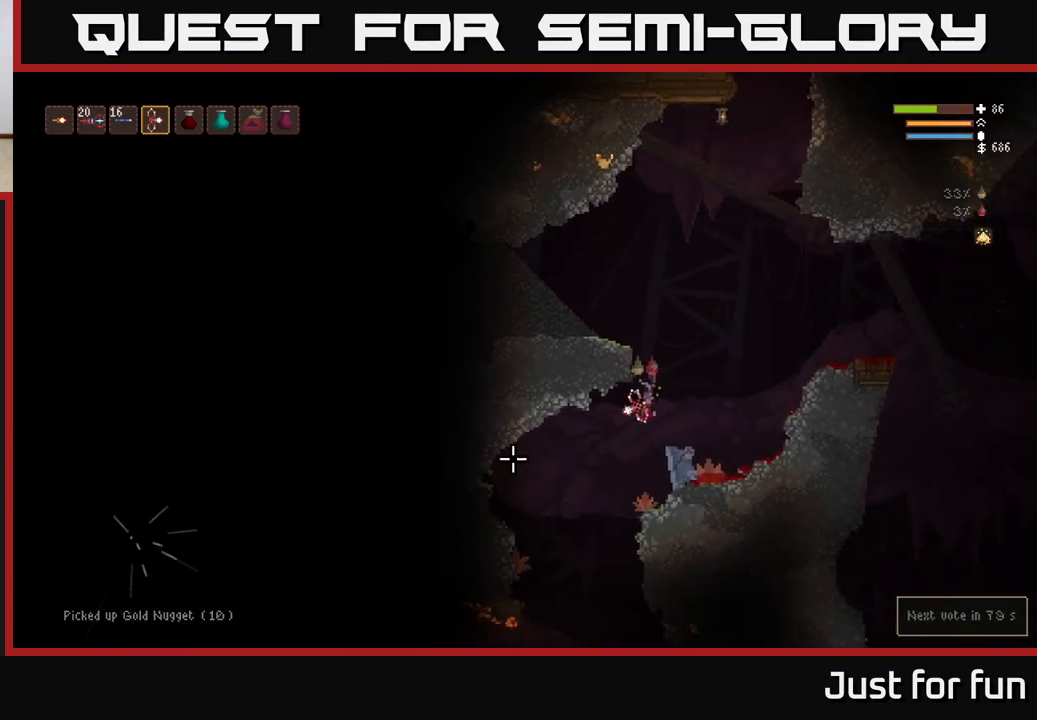
Gameplay with a controller (Xbox layout); each line is a JSON object with the inputs held at the frame after it (dt_ms = milliseconds from this image to that frame). "events" lists button and stick changes between this image and that frame as [ms after this image, input, new state], when the widget could be followed in between. Not read: R3.
{"dt_ms": 500, "buttons": ["L2"], "left_stick": "center", "right_stick": "down", "events": [[417, "L2", "down"], [467, "left_stick", "center"]]}
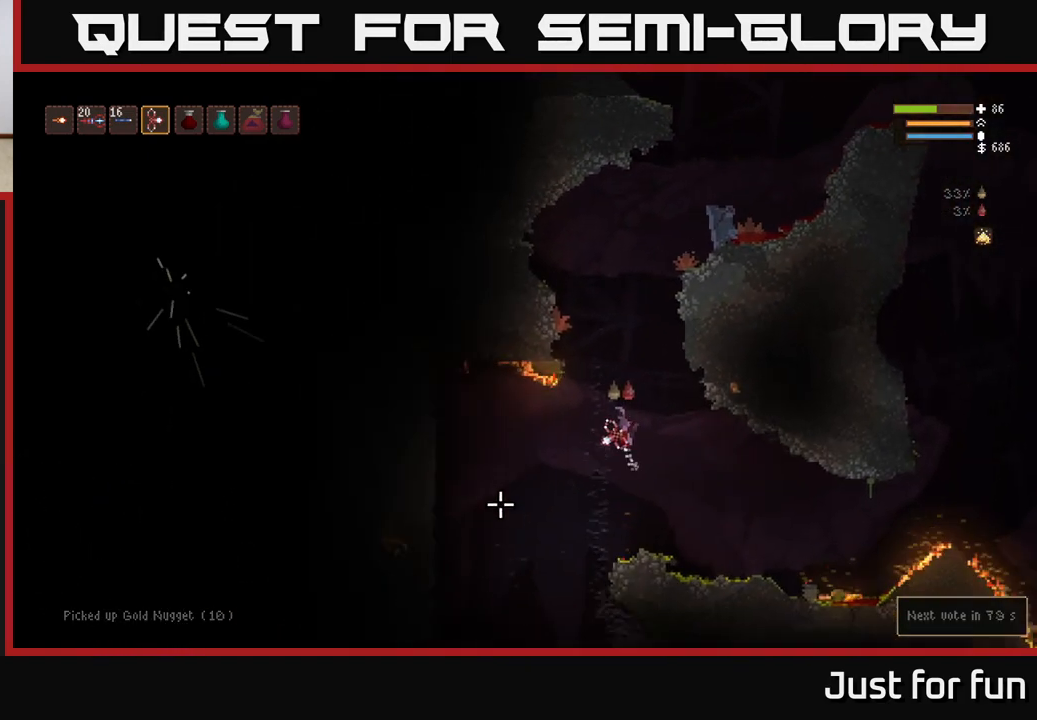
{"dt_ms": 500, "buttons": [], "left_stick": "right", "right_stick": "down", "events": [[100, "L2", "up"], [467, "left_stick", "right"]]}
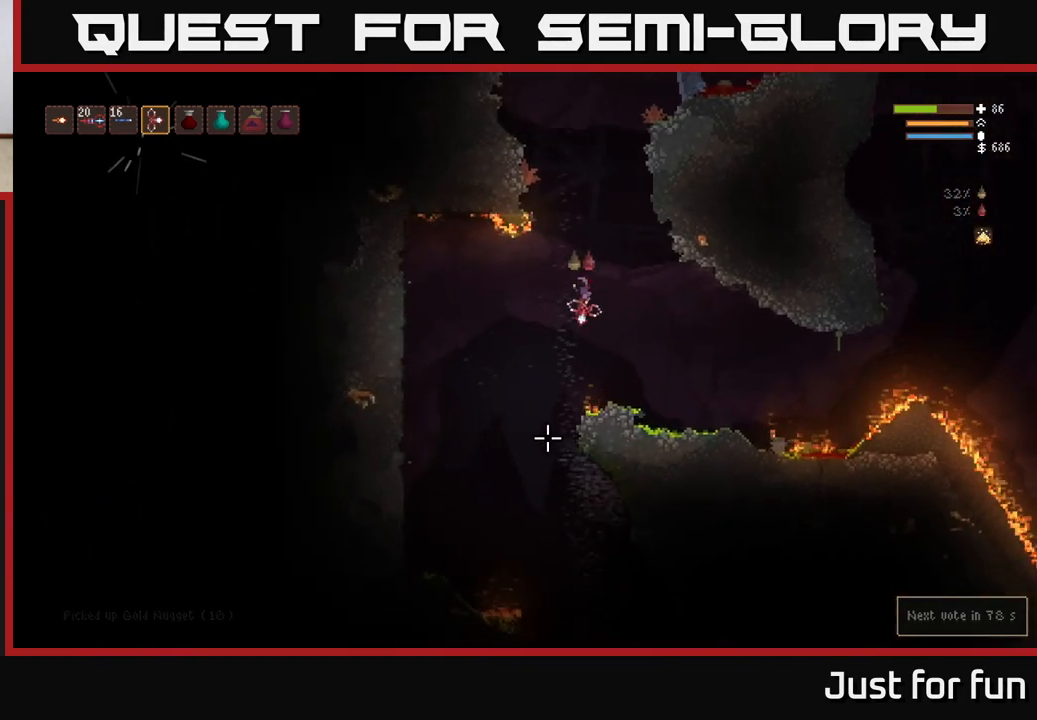
{"dt_ms": 500, "buttons": [], "left_stick": "left", "right_stick": "down", "events": [[217, "left_stick", "left"], [367, "L2", "down"], [483, "L2", "up"]]}
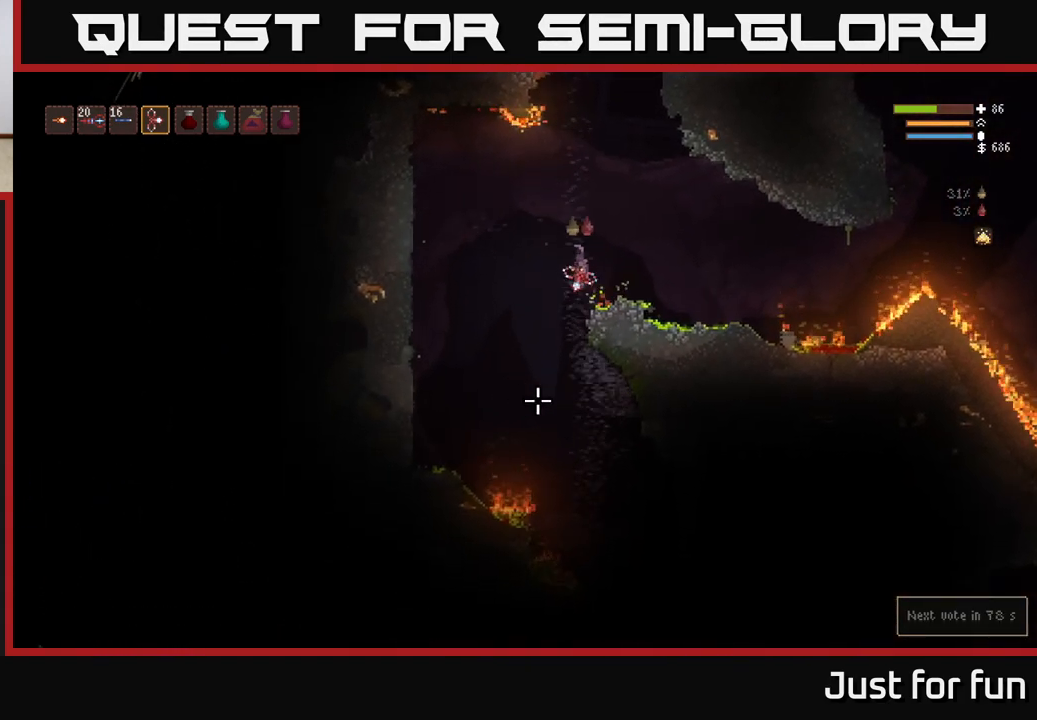
{"dt_ms": 500, "buttons": [], "left_stick": "center", "right_stick": "down", "events": [[400, "left_stick", "center"]]}
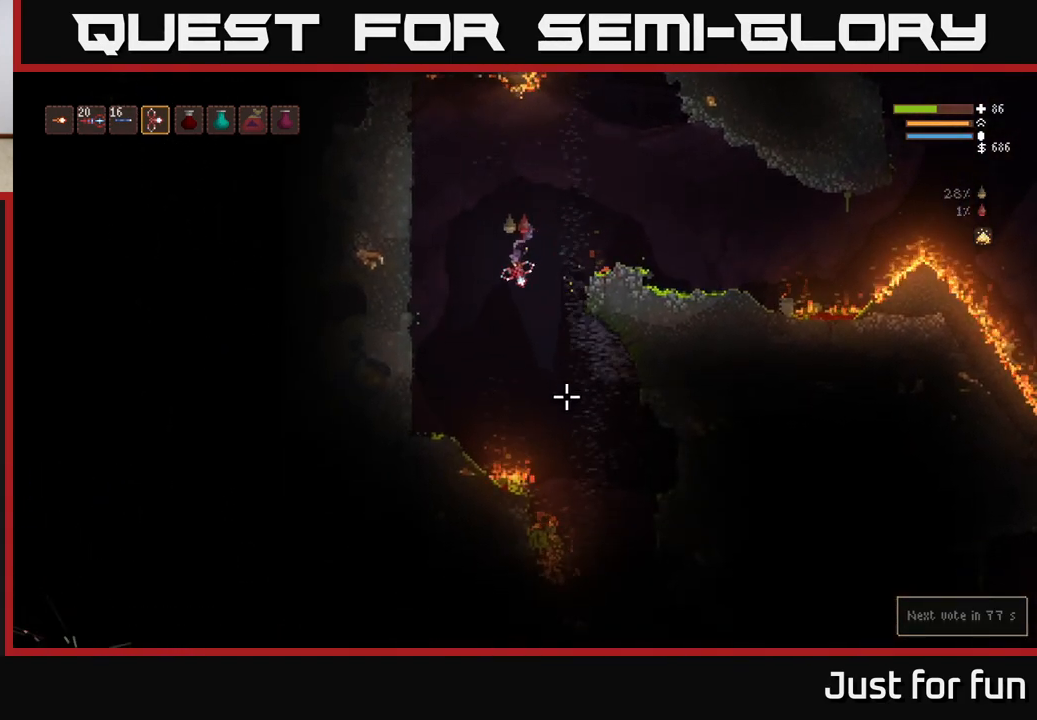
{"dt_ms": 500, "buttons": ["L2"], "left_stick": "right", "right_stick": "down", "events": [[17, "left_stick", "right"], [417, "L2", "down"]]}
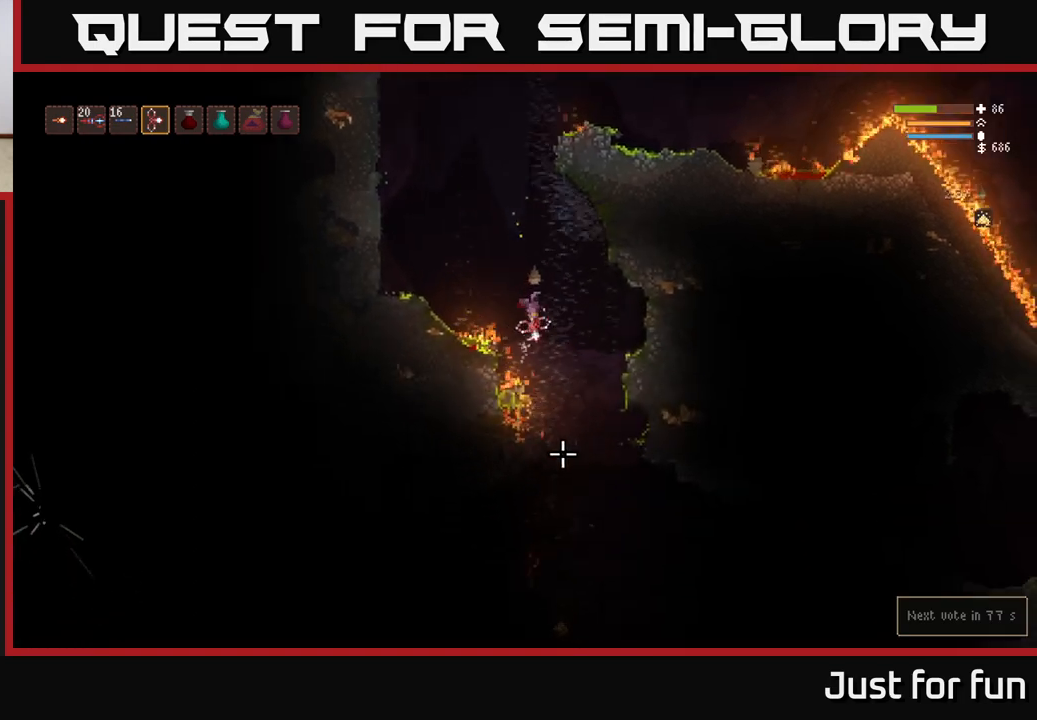
{"dt_ms": 500, "buttons": ["L2"], "left_stick": "left", "right_stick": "down", "events": [[17, "L2", "up"], [83, "left_stick", "center"], [367, "left_stick", "left"], [417, "L2", "down"]]}
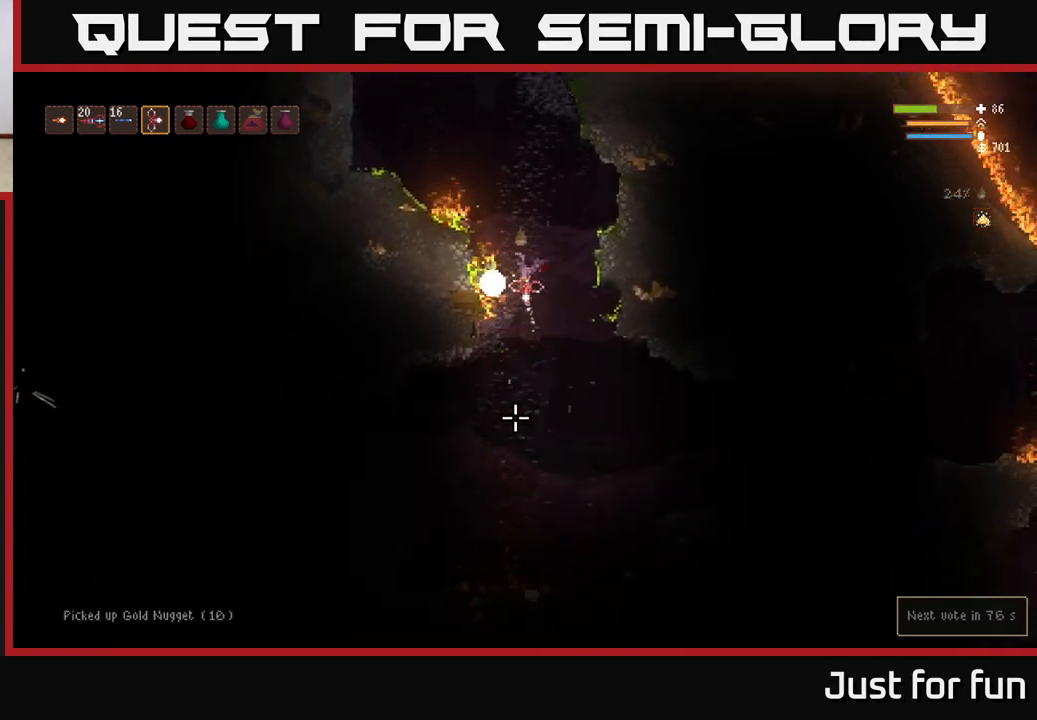
{"dt_ms": 500, "buttons": [], "left_stick": "center", "right_stick": "down", "events": [[67, "left_stick", "right"], [183, "L2", "up"], [217, "left_stick", "center"]]}
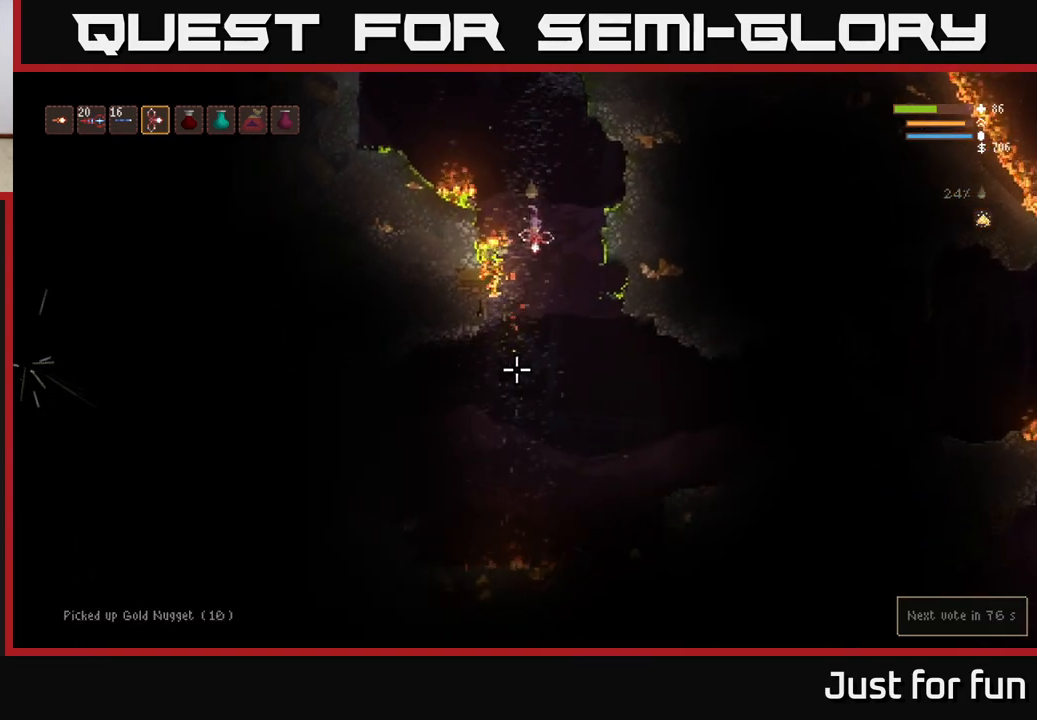
{"dt_ms": 500, "buttons": [], "left_stick": "left", "right_stick": "down", "events": [[100, "left_stick", "right"], [233, "left_stick", "center"], [300, "left_stick", "left"]]}
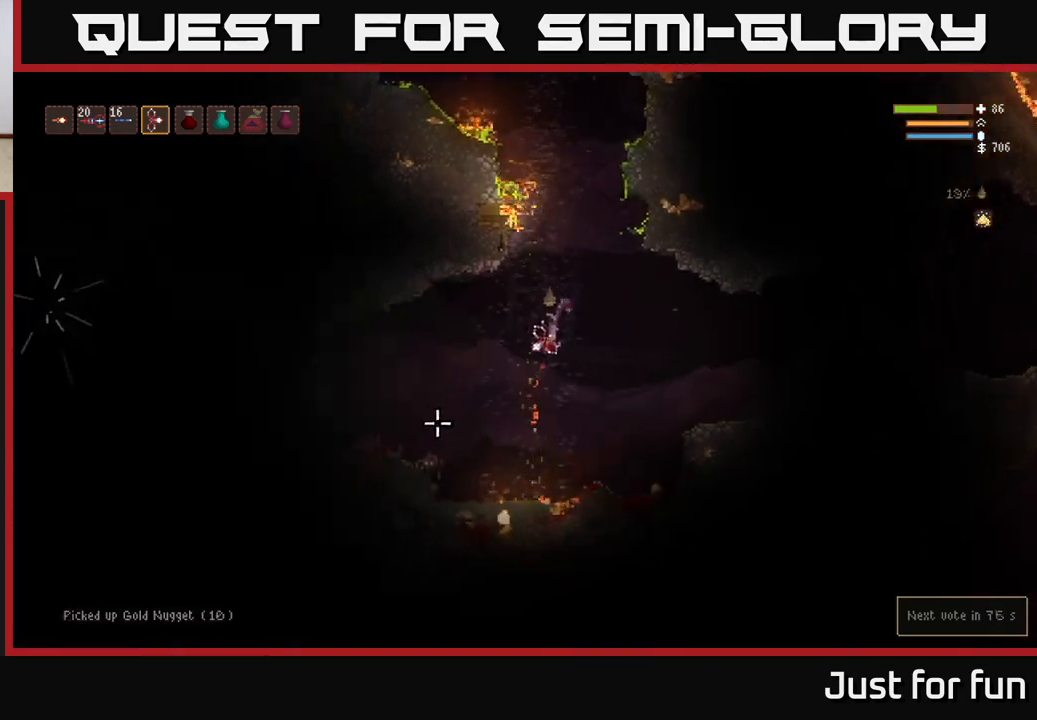
{"dt_ms": 500, "buttons": ["L2"], "left_stick": "right", "right_stick": "center", "events": [[317, "left_stick", "right"], [467, "L2", "down"], [500, "right_stick", "center"]]}
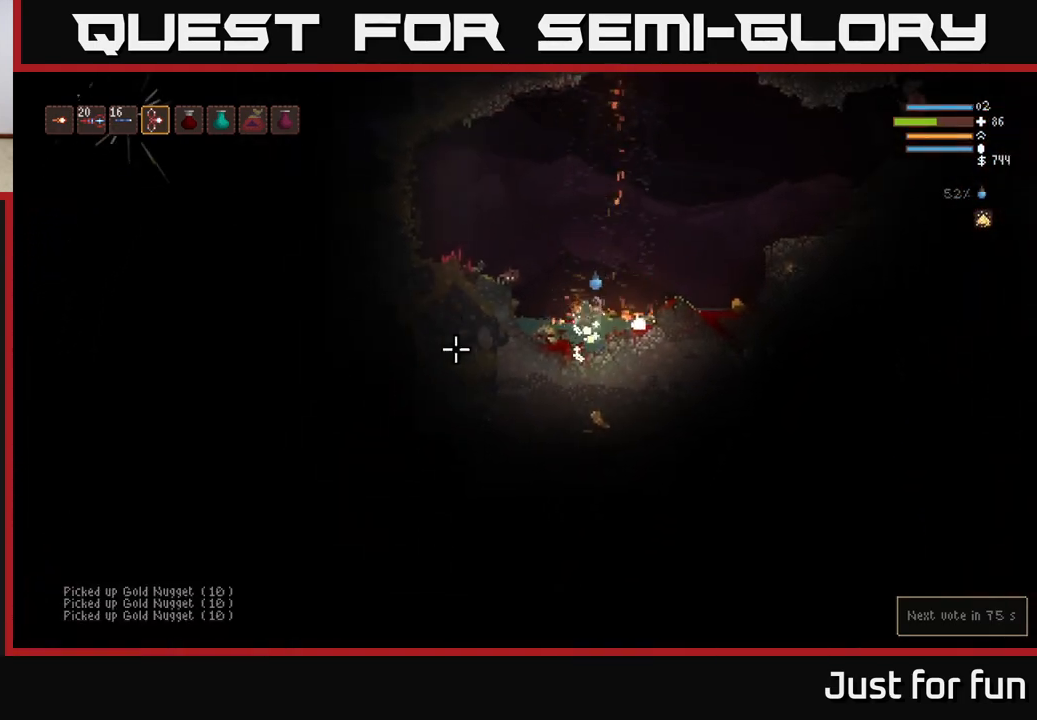
{"dt_ms": 500, "buttons": ["L2"], "left_stick": "right", "right_stick": "right", "events": [[50, "L2", "up"], [333, "right_stick", "right"], [450, "L2", "down"]]}
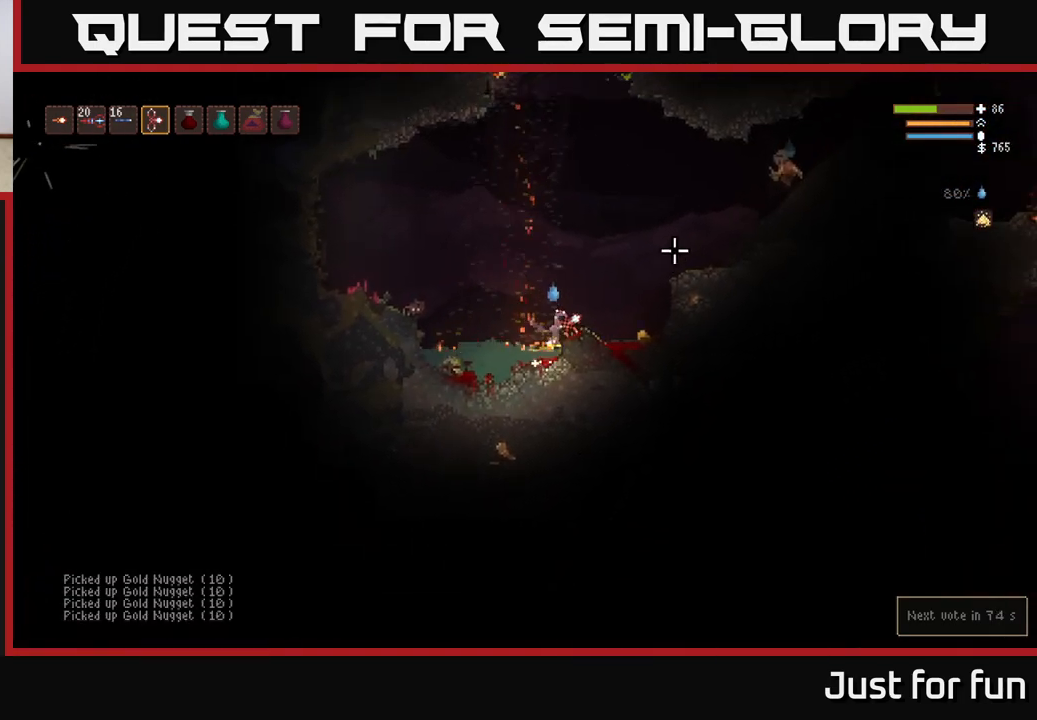
{"dt_ms": 500, "buttons": [], "left_stick": "right", "right_stick": "up-right", "events": [[150, "L2", "up"], [333, "R2", "down"], [333, "right_stick", "up-right"], [467, "R2", "up"]]}
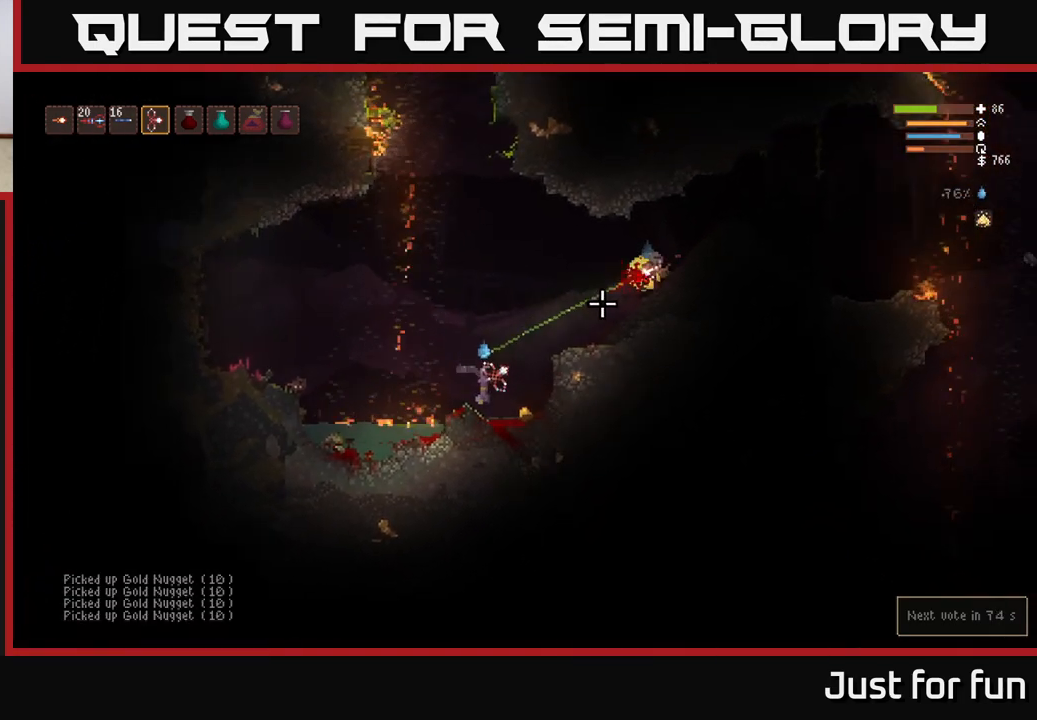
{"dt_ms": 500, "buttons": ["L2"], "left_stick": "left", "right_stick": "up-right", "events": [[283, "L2", "down"], [333, "left_stick", "left"]]}
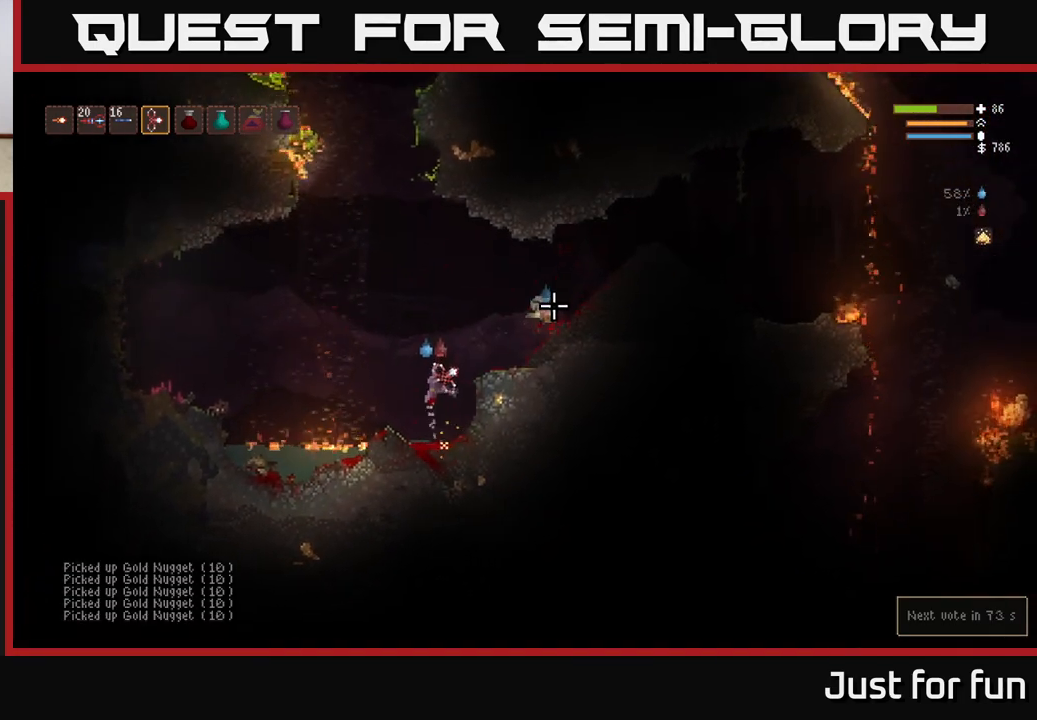
{"dt_ms": 500, "buttons": ["L2"], "left_stick": "right", "right_stick": "right", "events": [[33, "R2", "down"], [150, "R2", "up"], [150, "right_stick", "right"], [267, "left_stick", "up"], [367, "left_stick", "right"]]}
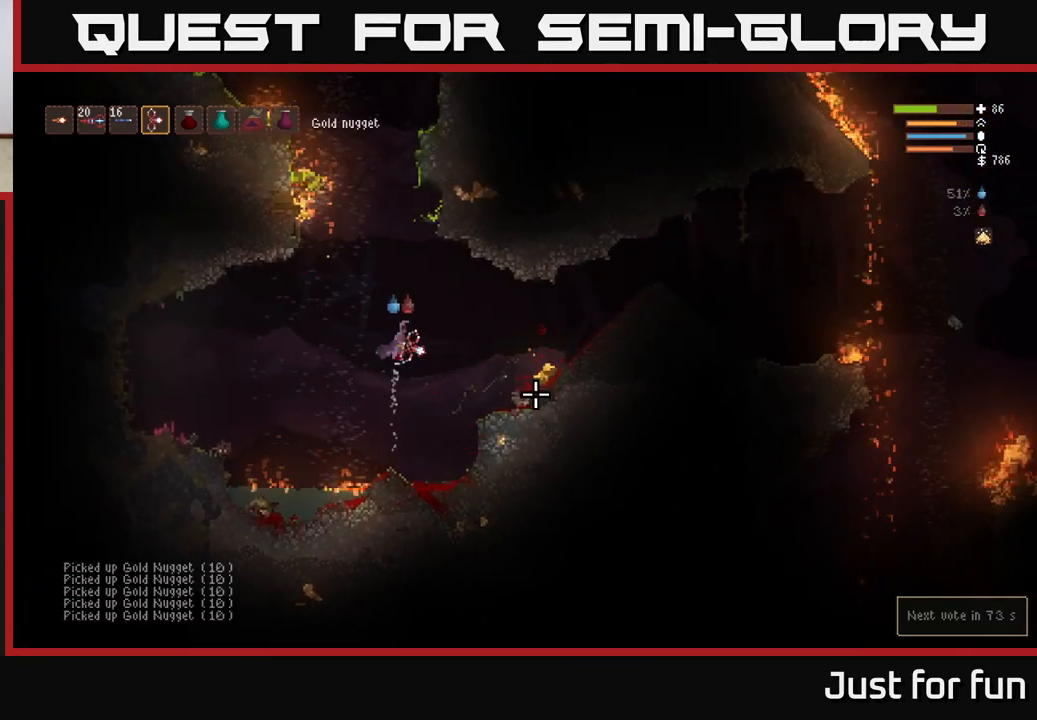
{"dt_ms": 1000, "buttons": [], "left_stick": "right", "right_stick": "right"}
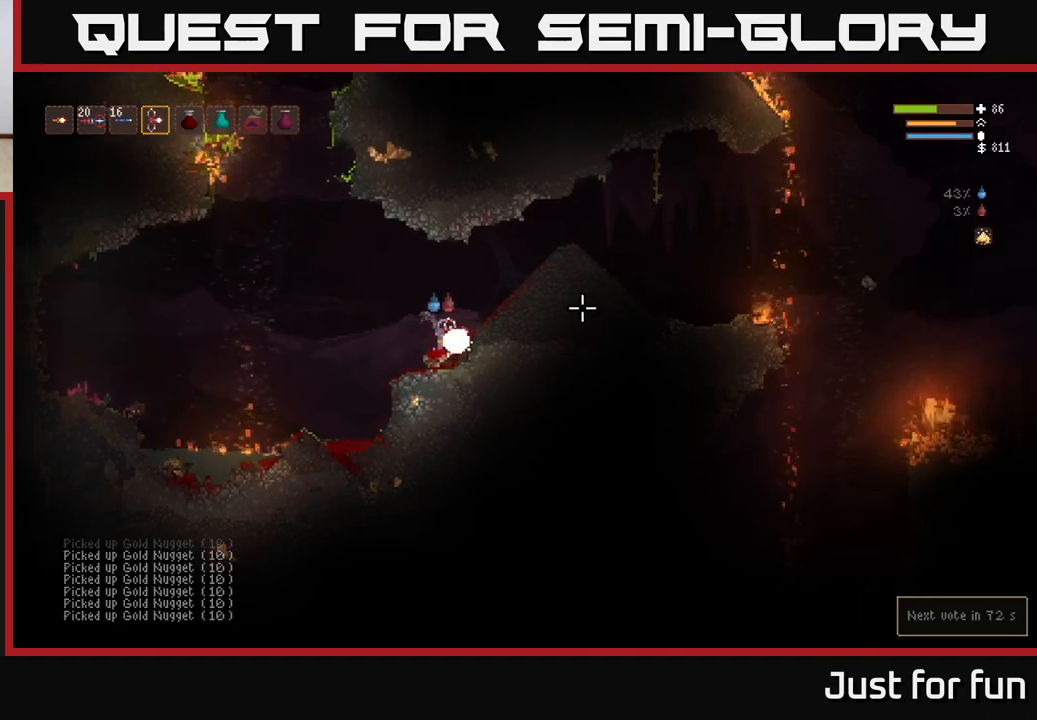
{"dt_ms": 500, "buttons": [], "left_stick": "right", "right_stick": "right", "events": [[133, "L2", "down"], [267, "L2", "up"]]}
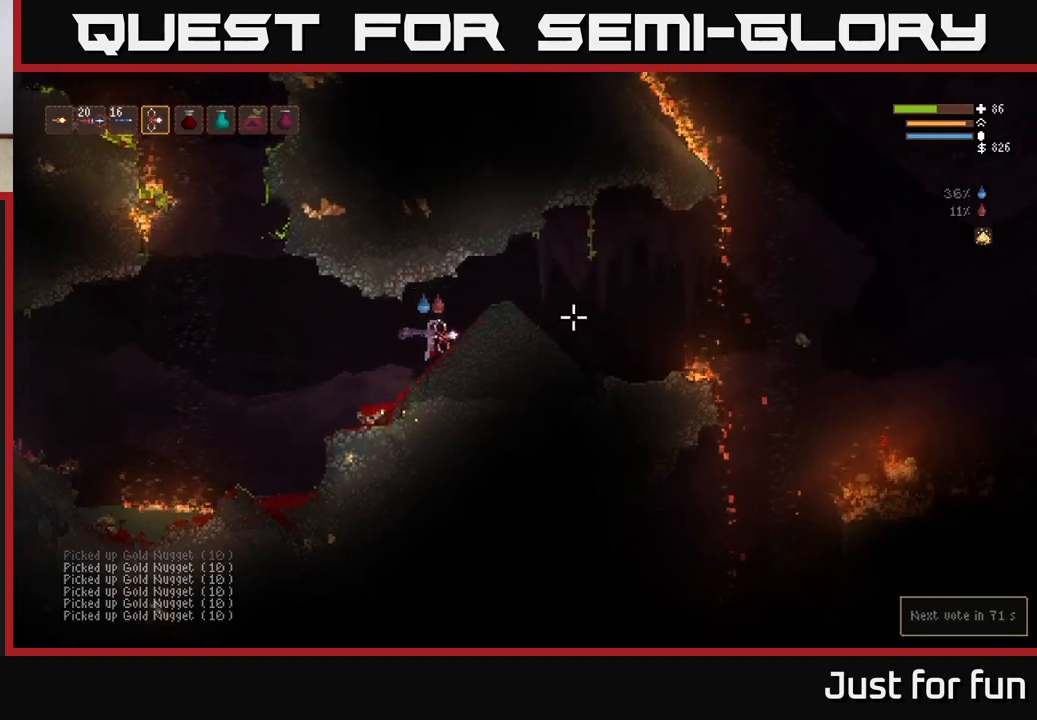
{"dt_ms": 500, "buttons": [], "left_stick": "right", "right_stick": "right", "events": [[167, "L2", "down"], [283, "L2", "up"]]}
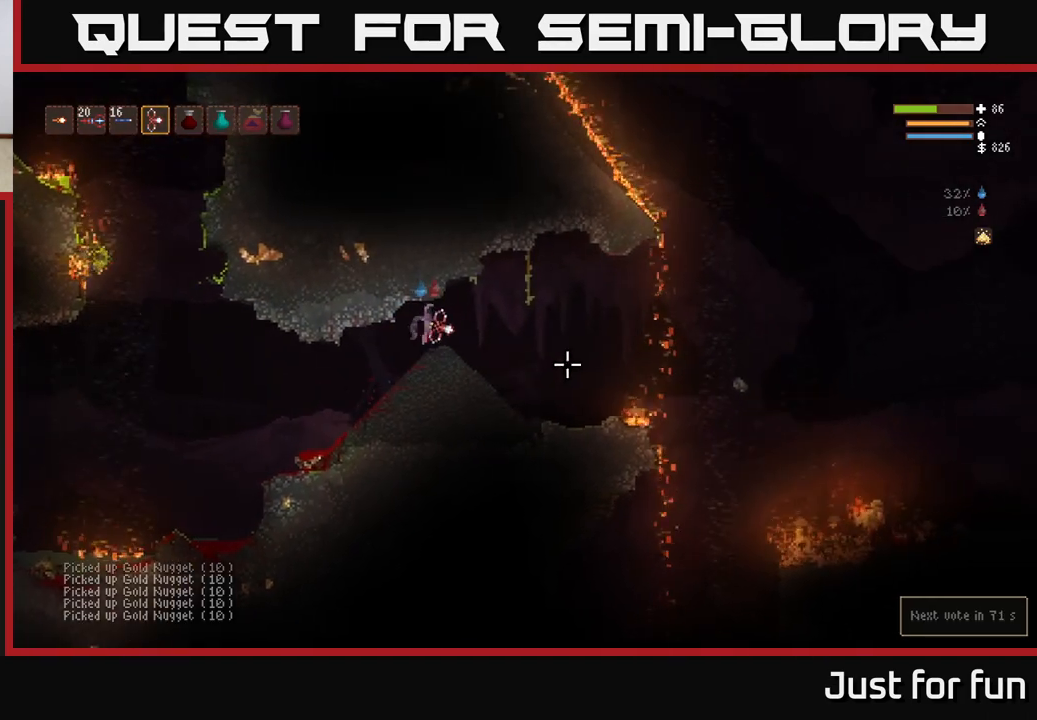
{"dt_ms": 500, "buttons": [], "left_stick": "right", "right_stick": "right", "events": [[150, "L2", "down"], [250, "L2", "up"], [333, "R2", "down"], [417, "R2", "up"]]}
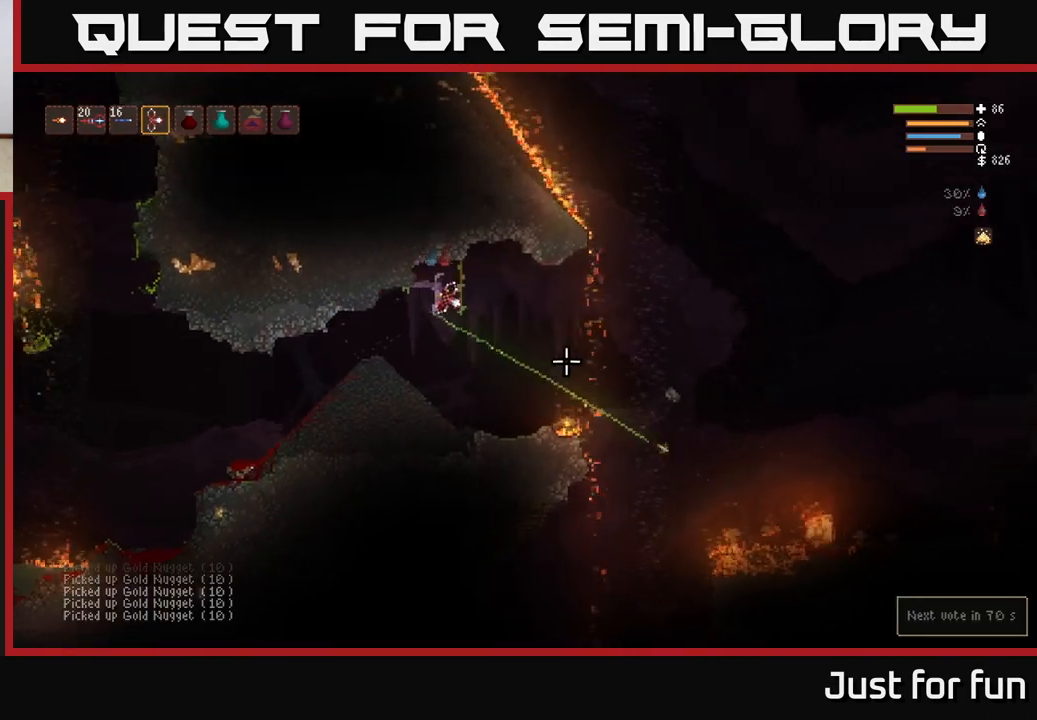
{"dt_ms": 500, "buttons": [], "left_stick": "right", "right_stick": "right", "events": []}
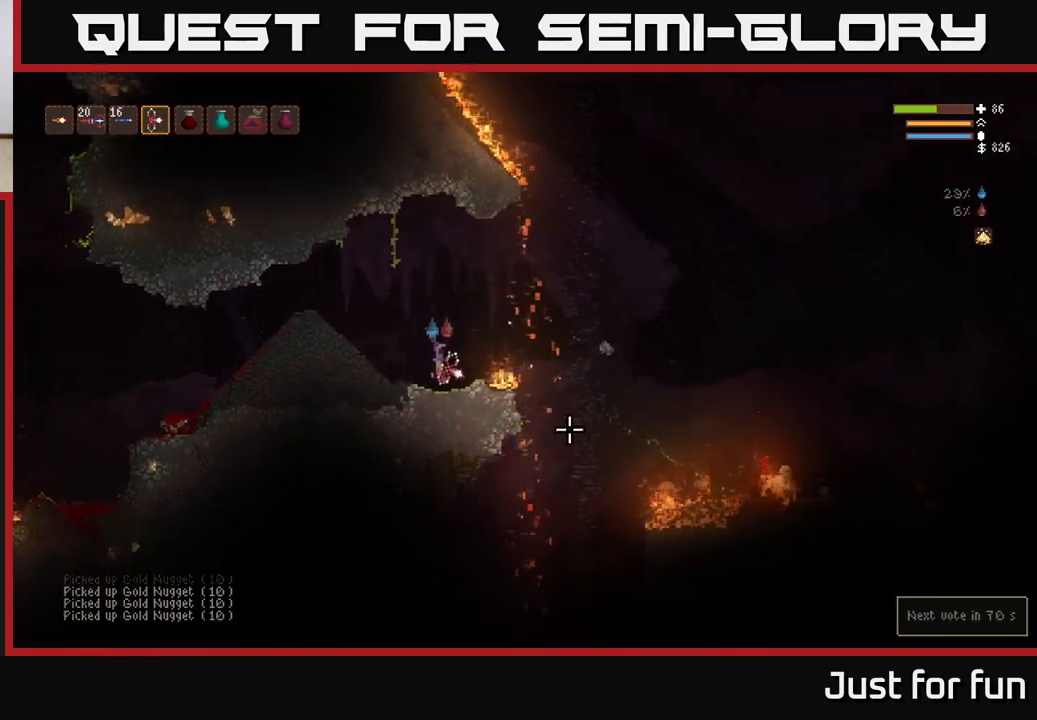
{"dt_ms": 500, "buttons": [], "left_stick": "right", "right_stick": "right", "events": [[33, "L2", "down"], [183, "R2", "down"], [200, "L2", "up"], [283, "R2", "up"]]}
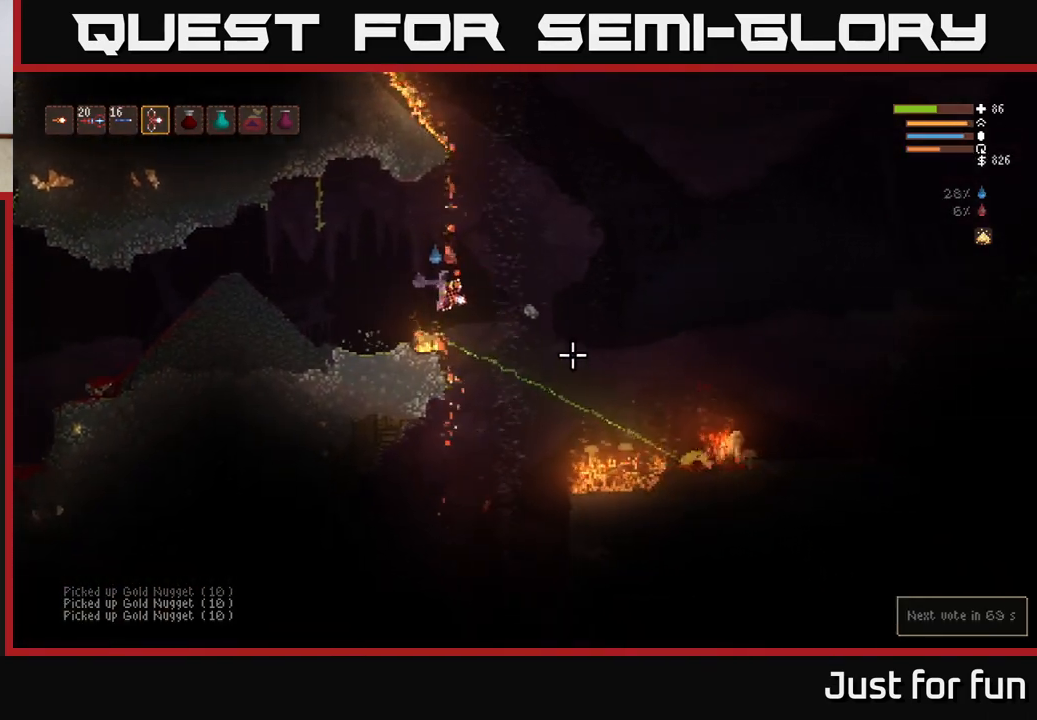
{"dt_ms": 500, "buttons": [], "left_stick": "right", "right_stick": "right", "events": [[217, "L2", "down"], [333, "L2", "up"], [400, "R2", "down"], [483, "R2", "up"]]}
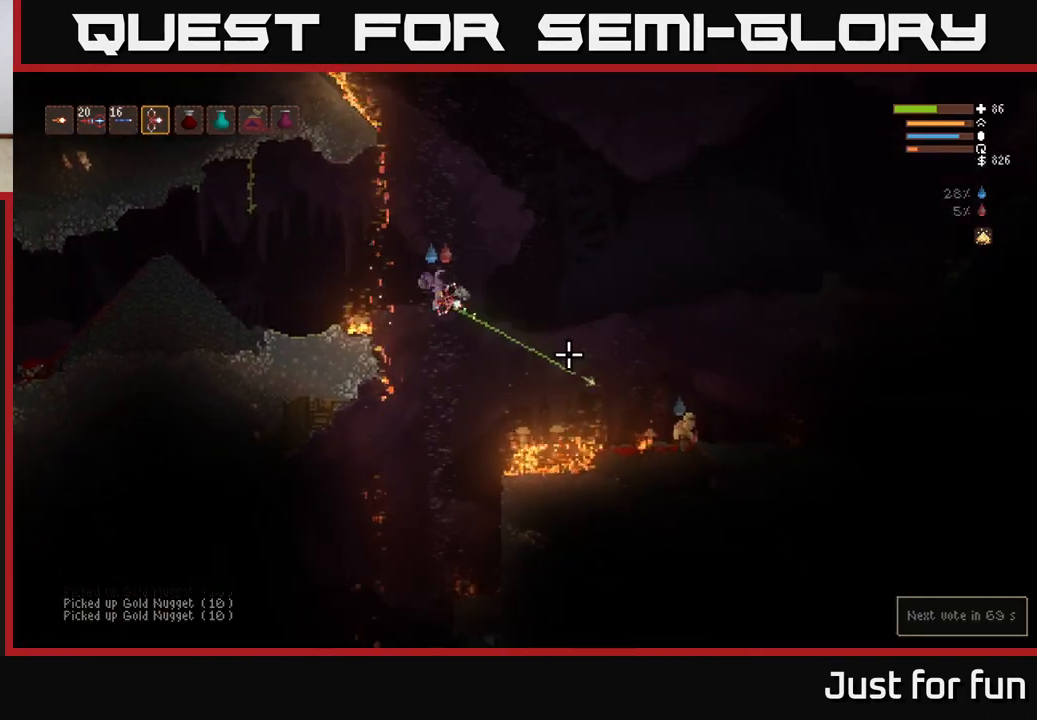
{"dt_ms": 500, "buttons": [], "left_stick": "right", "right_stick": "right", "events": [[250, "L2", "down"], [433, "L2", "up"]]}
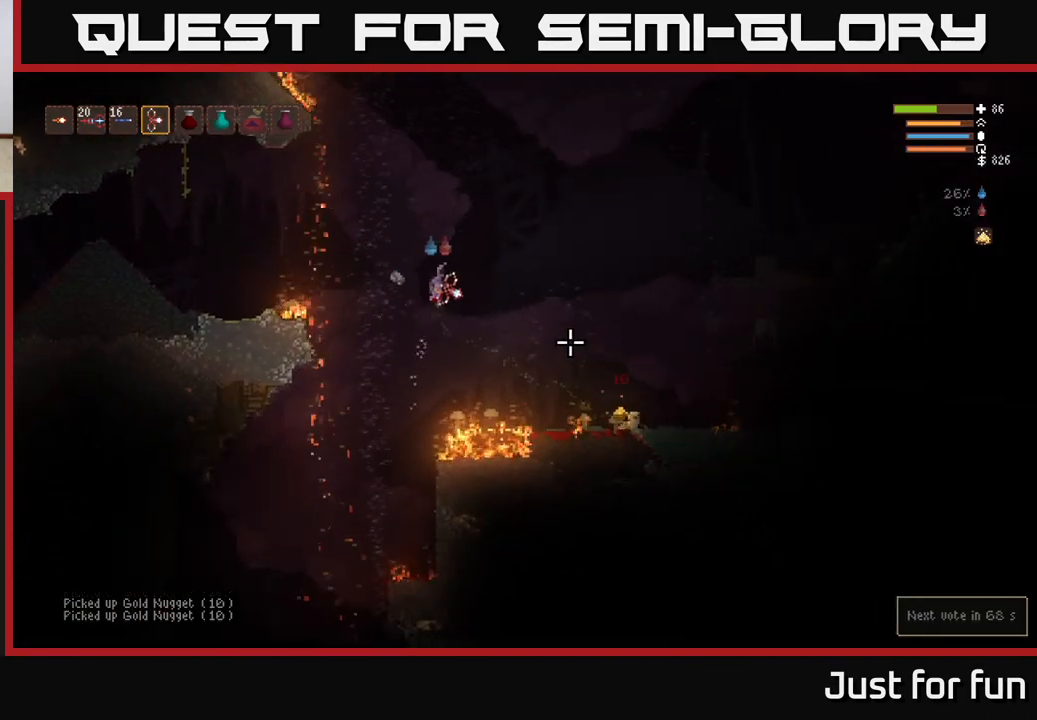
{"dt_ms": 500, "buttons": ["L2"], "left_stick": "right", "right_stick": "right", "events": [[483, "L2", "down"]]}
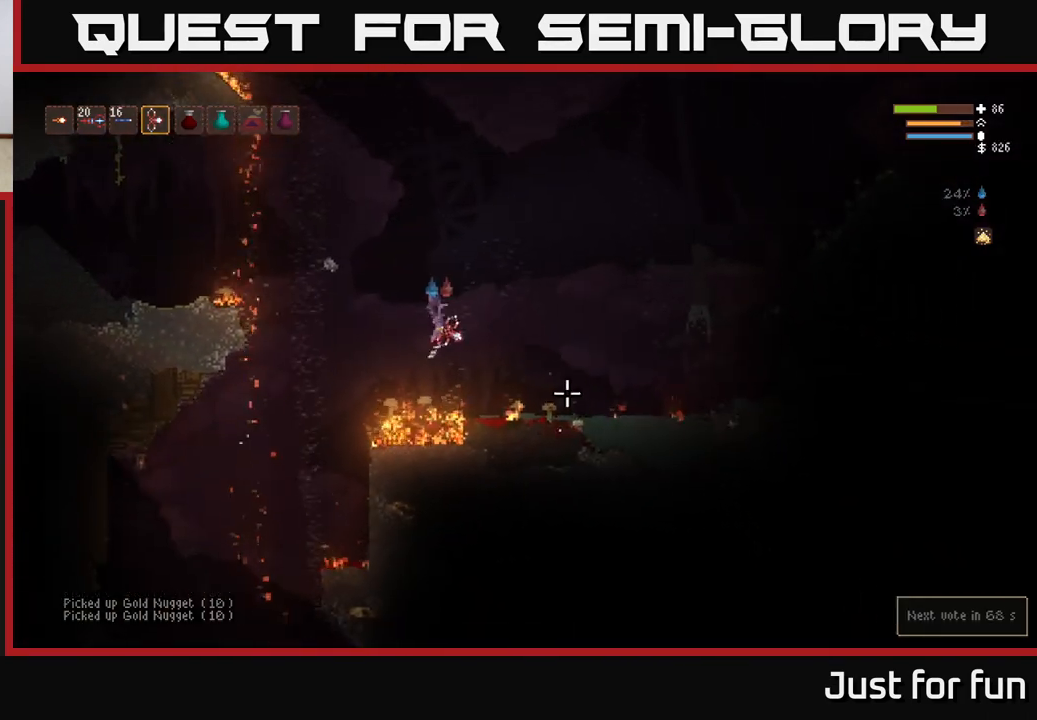
{"dt_ms": 500, "buttons": [], "left_stick": "right", "right_stick": "center", "events": [[50, "L2", "up"], [83, "right_stick", "center"]]}
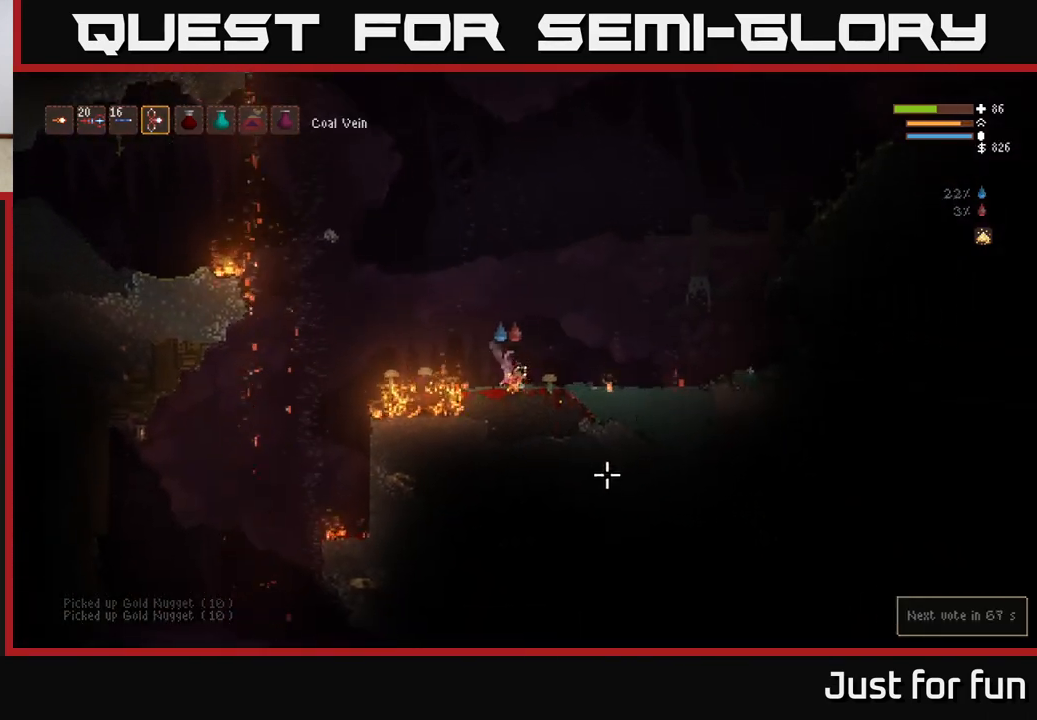
{"dt_ms": 500, "buttons": [], "left_stick": "right", "right_stick": "right", "events": [[83, "right_stick", "right"]]}
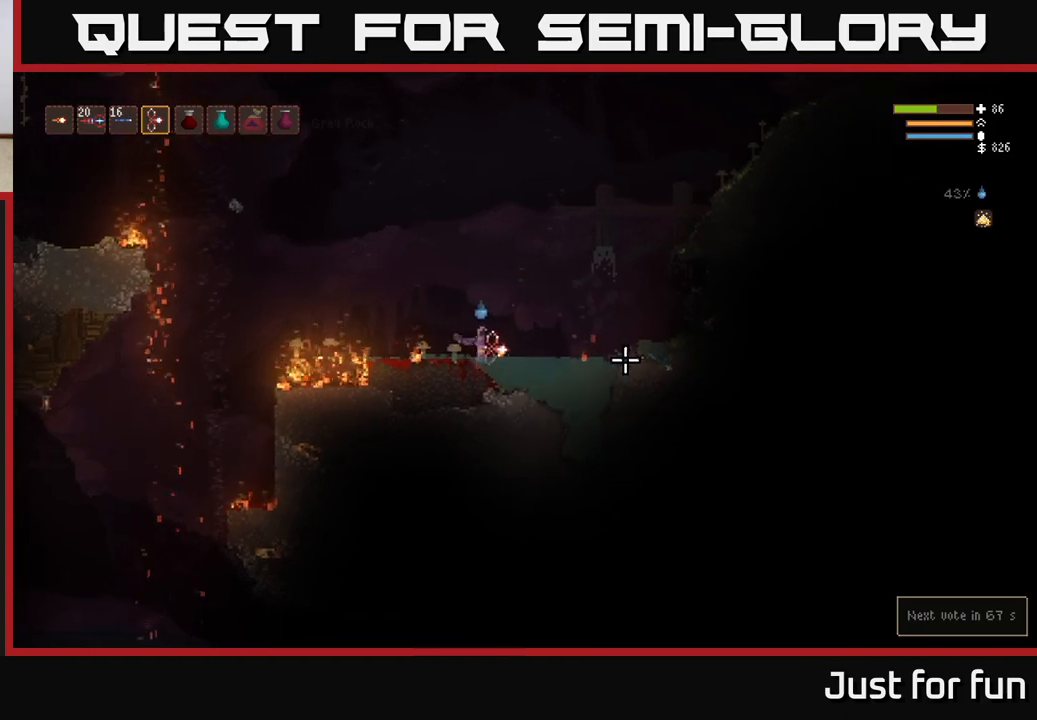
{"dt_ms": 500, "buttons": [], "left_stick": "left", "right_stick": "right", "events": [[167, "left_stick", "center"], [333, "left_stick", "left"]]}
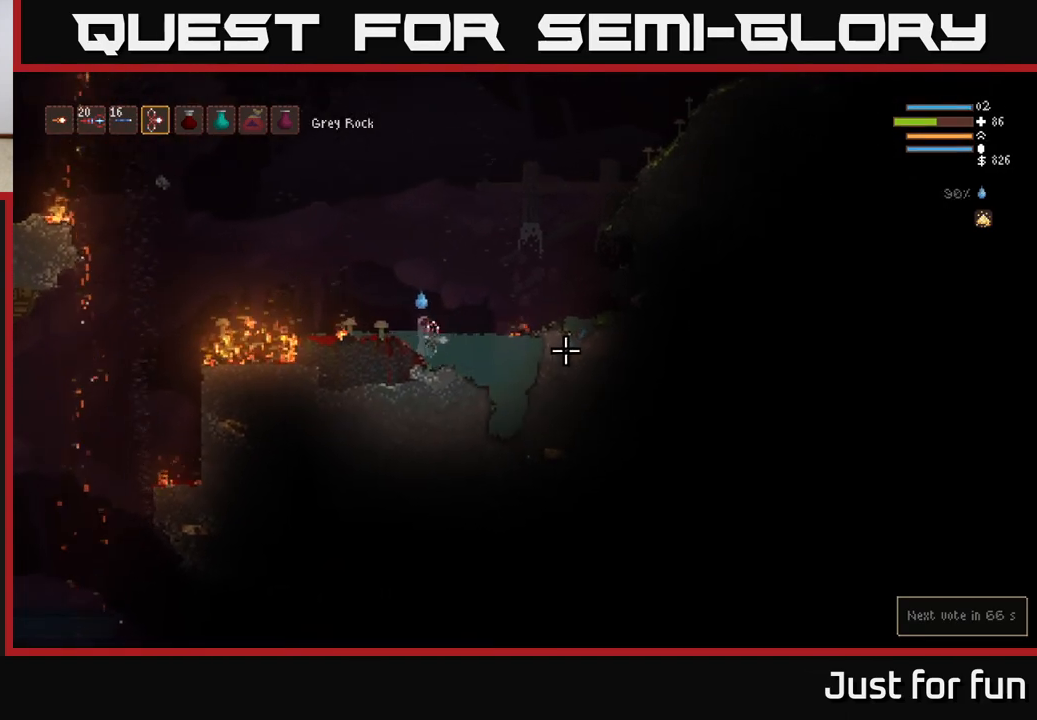
{"dt_ms": 500, "buttons": [], "left_stick": "left", "right_stick": "right", "events": []}
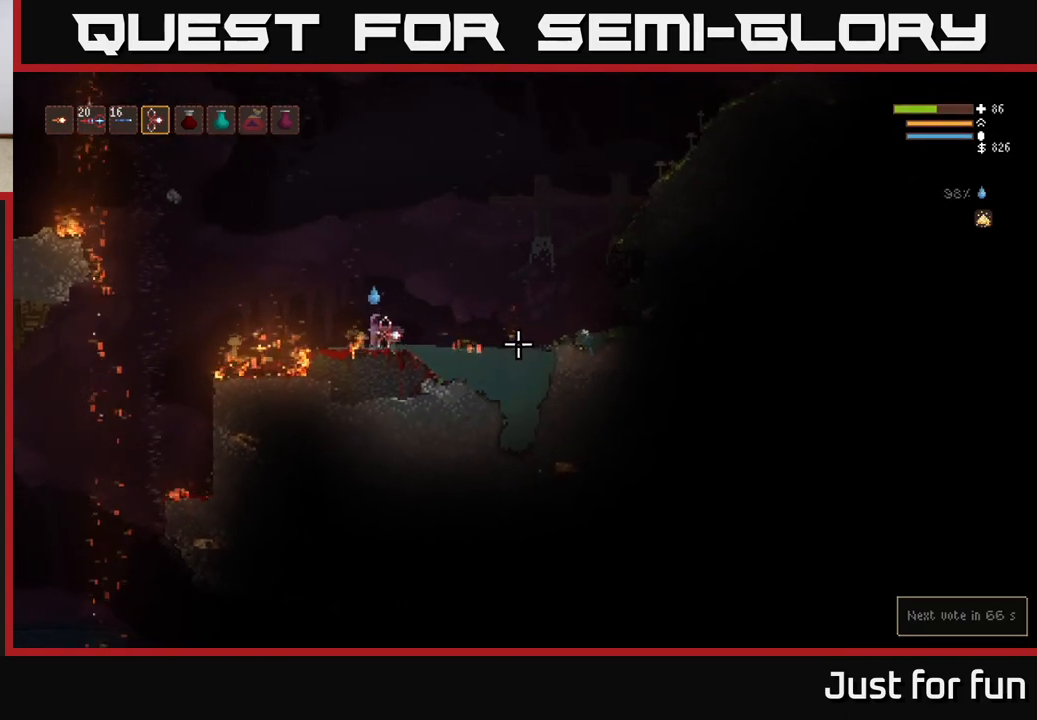
{"dt_ms": 500, "buttons": ["L2"], "left_stick": "left", "right_stick": "right", "events": [[483, "L2", "down"]]}
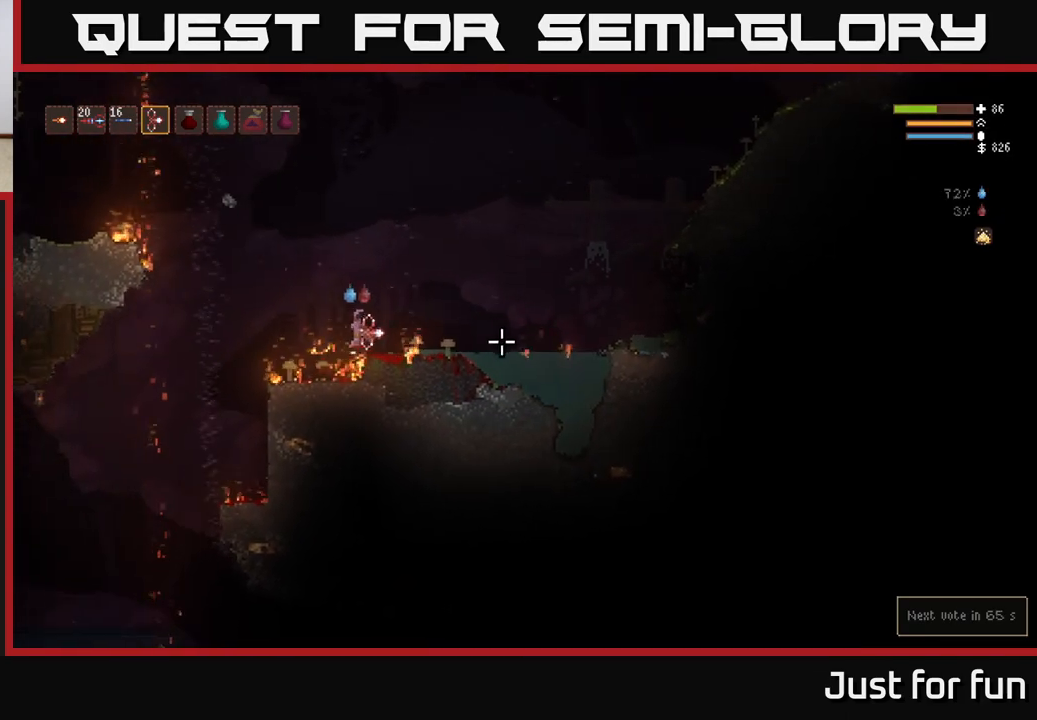
{"dt_ms": 500, "buttons": [], "left_stick": "left", "right_stick": "down", "events": [[133, "L2", "up"], [317, "right_stick", "down"]]}
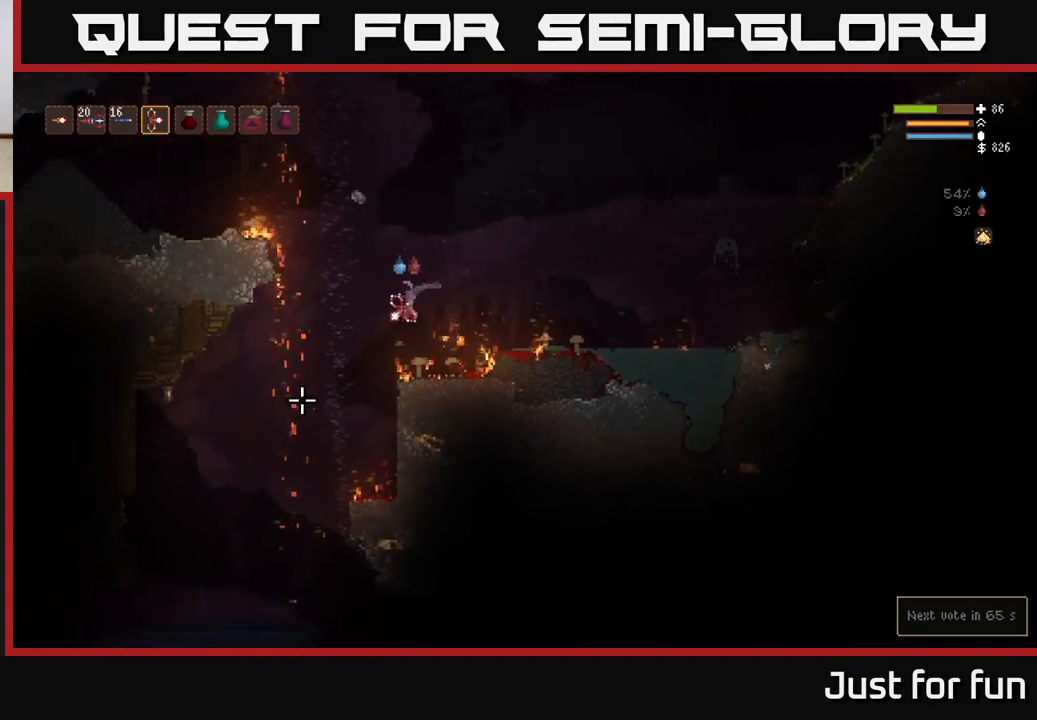
{"dt_ms": 500, "buttons": [], "left_stick": "left", "right_stick": "down", "events": []}
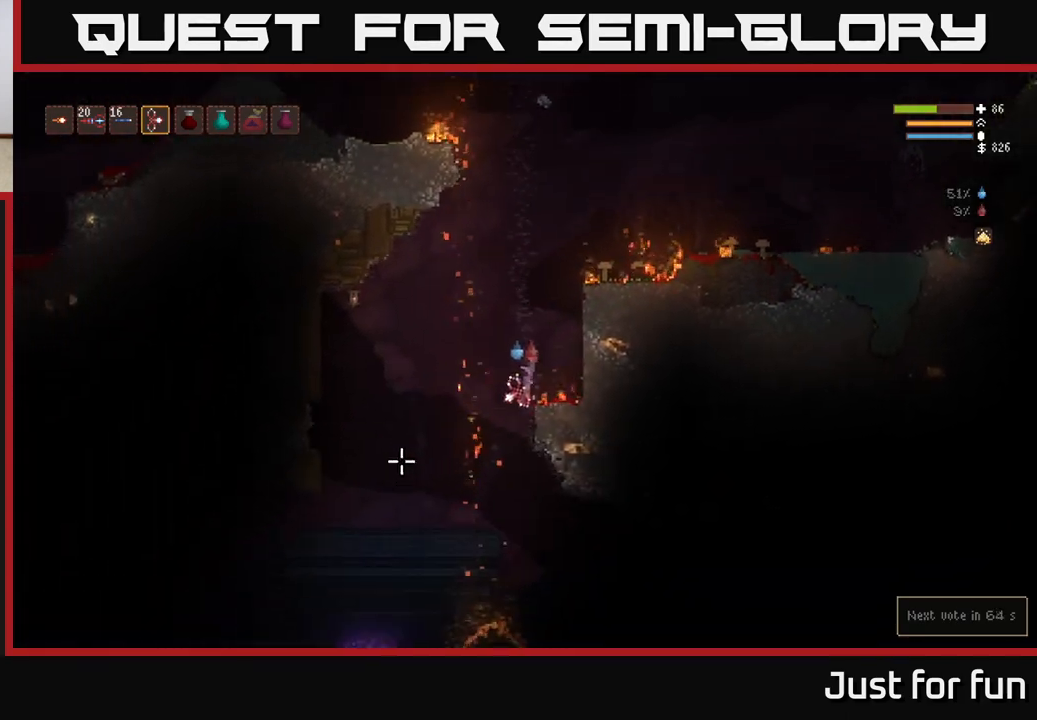
{"dt_ms": 500, "buttons": ["L2"], "left_stick": "left", "right_stick": "down", "events": [[333, "L2", "down"]]}